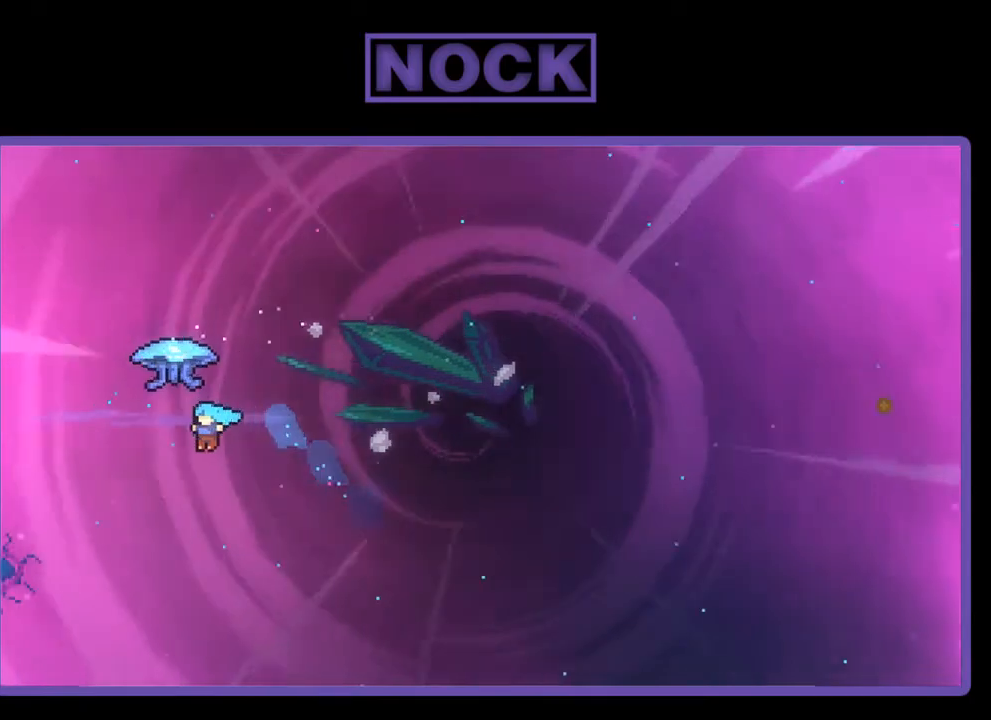
Gameplay with a controller (PlayStation layout); each line is a JSON object with the inputs held at the frame after it. "events" lists button and stick changes between this image and that frame as [ms after this image, input, new state], when the widget could be followed in between. Not read: left_stick.
{"buttons": ["CIRCLE", "DPAD_UP", "DPAD_LEFT"], "right_stick": "center", "events": [[467, "R2", "up"]]}
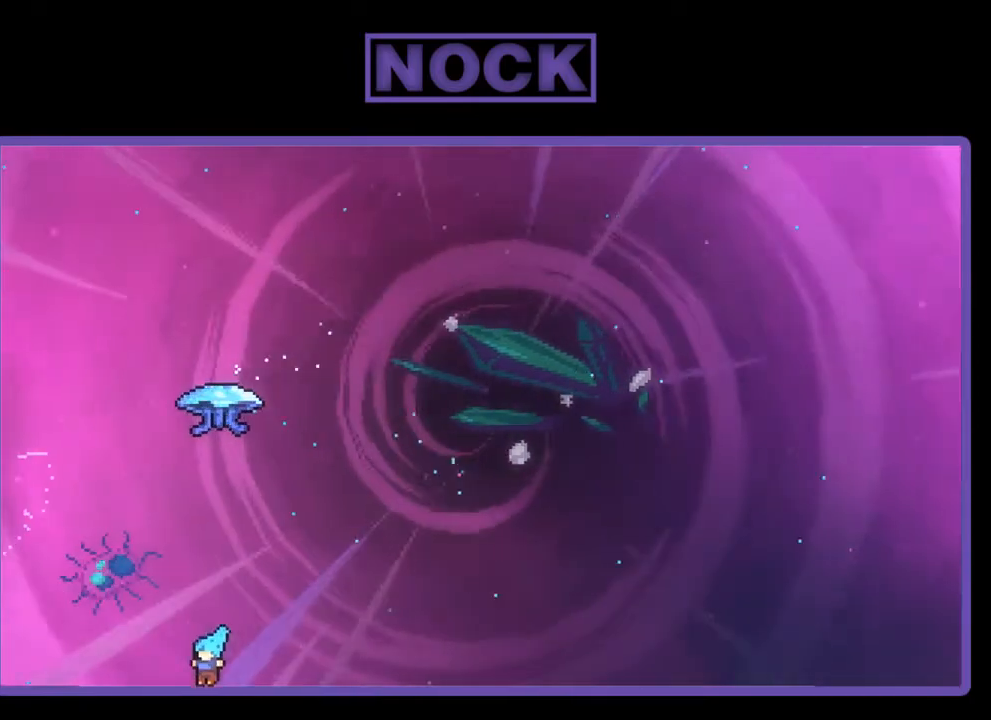
{"buttons": [], "right_stick": "center", "events": [[33, "CIRCLE", "up"], [67, "DPAD_LEFT", "up"], [67, "DPAD_UP", "up"]]}
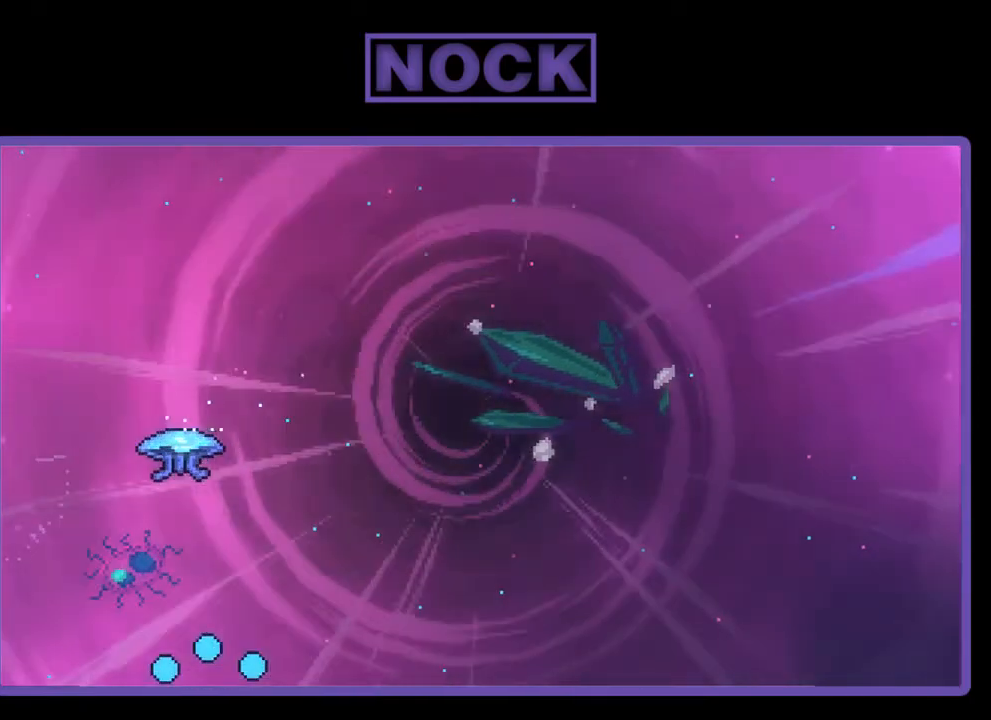
{"buttons": [], "right_stick": "center", "events": []}
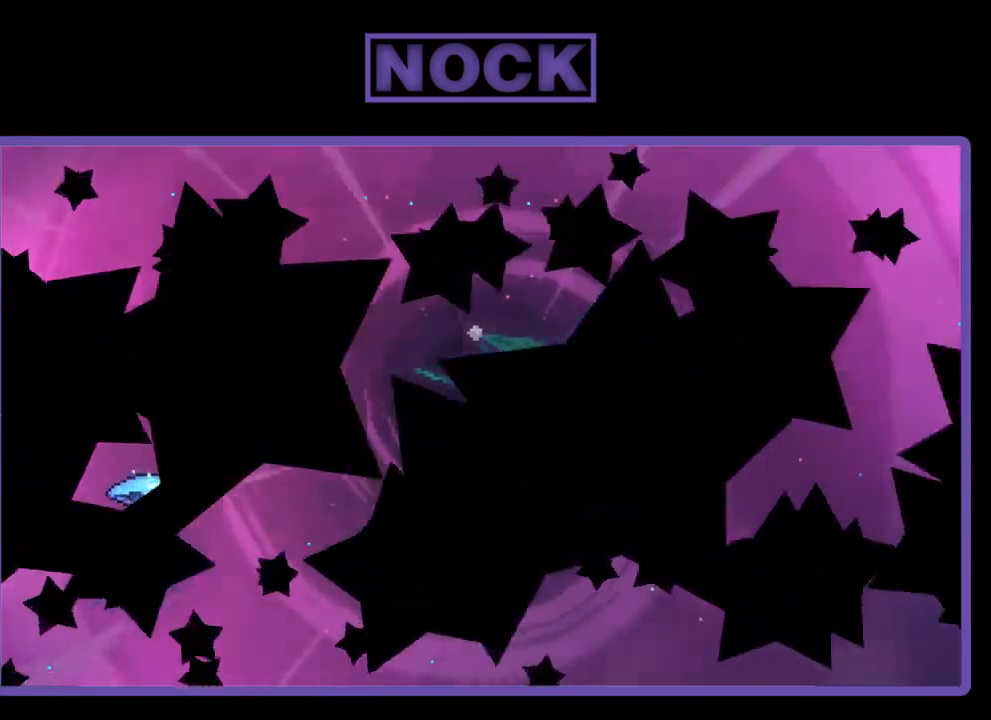
{"buttons": [], "right_stick": "center", "events": []}
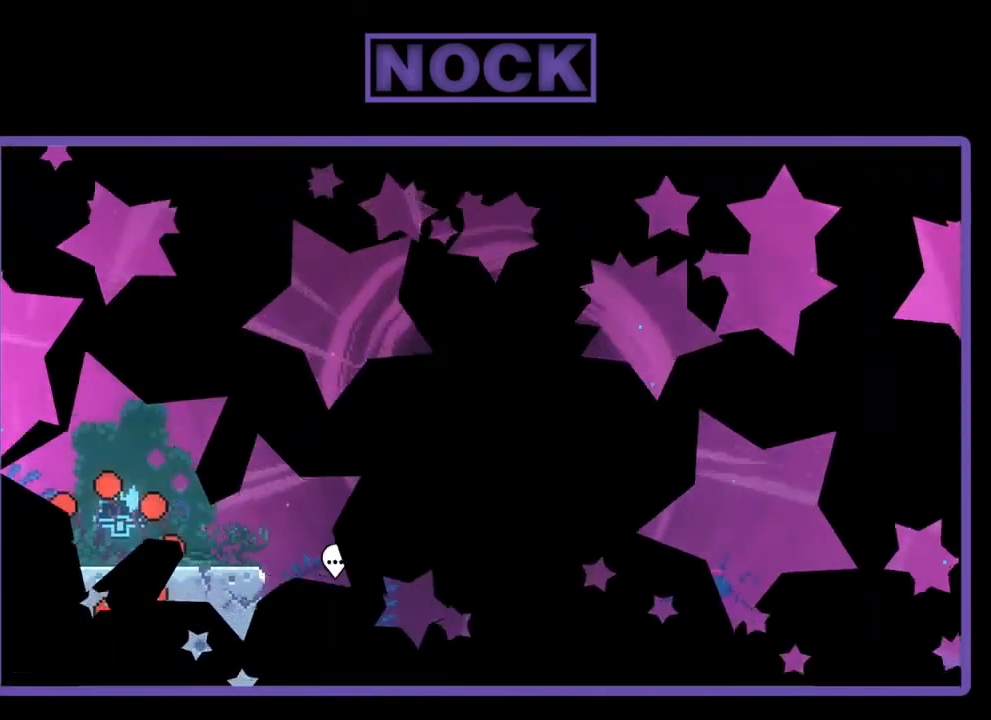
{"buttons": ["R2", "DPAD_RIGHT"], "right_stick": "center", "events": [[333, "DPAD_RIGHT", "down"], [467, "R2", "down"]]}
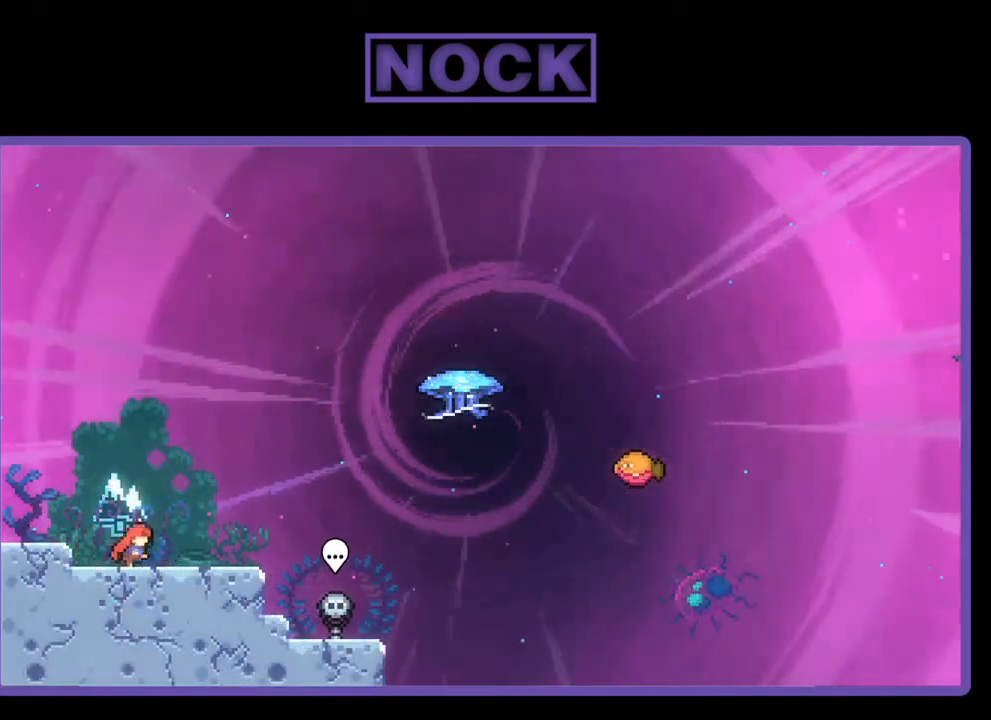
{"buttons": ["CROSS", "R2", "DPAD_RIGHT"], "right_stick": "center", "events": [[367, "CROSS", "down"]]}
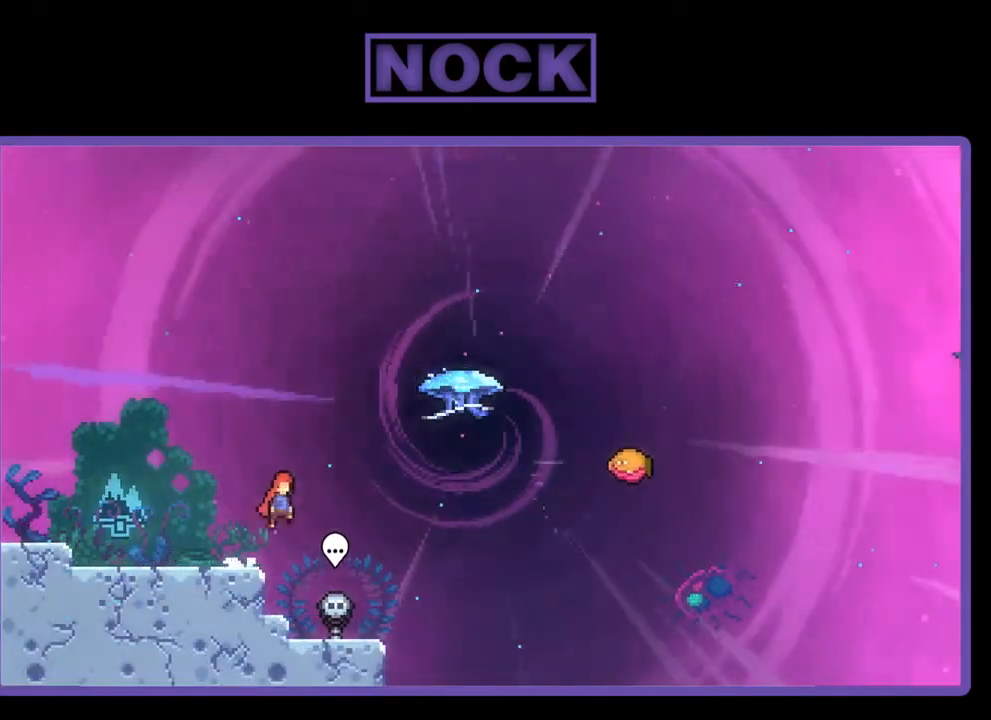
{"buttons": ["R2", "DPAD_UP", "DPAD_RIGHT"], "right_stick": "center", "events": [[33, "DPAD_UP", "down"], [100, "CROSS", "up"], [300, "CIRCLE", "down"], [467, "CIRCLE", "up"]]}
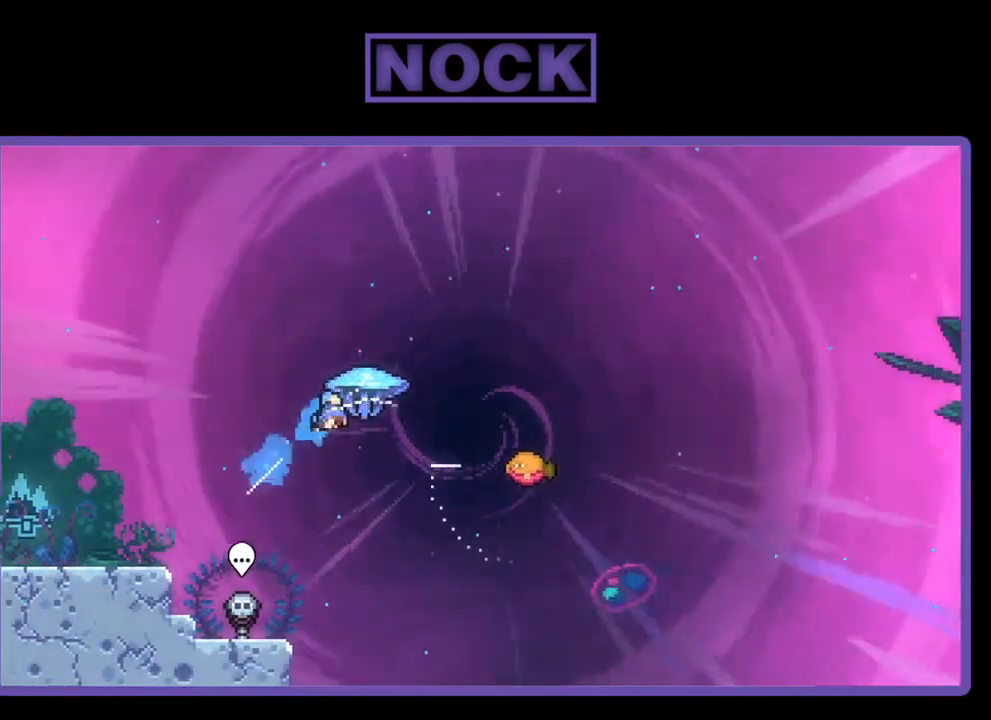
{"buttons": ["R2", "DPAD_RIGHT"], "right_stick": "center", "events": [[200, "DPAD_UP", "up"]]}
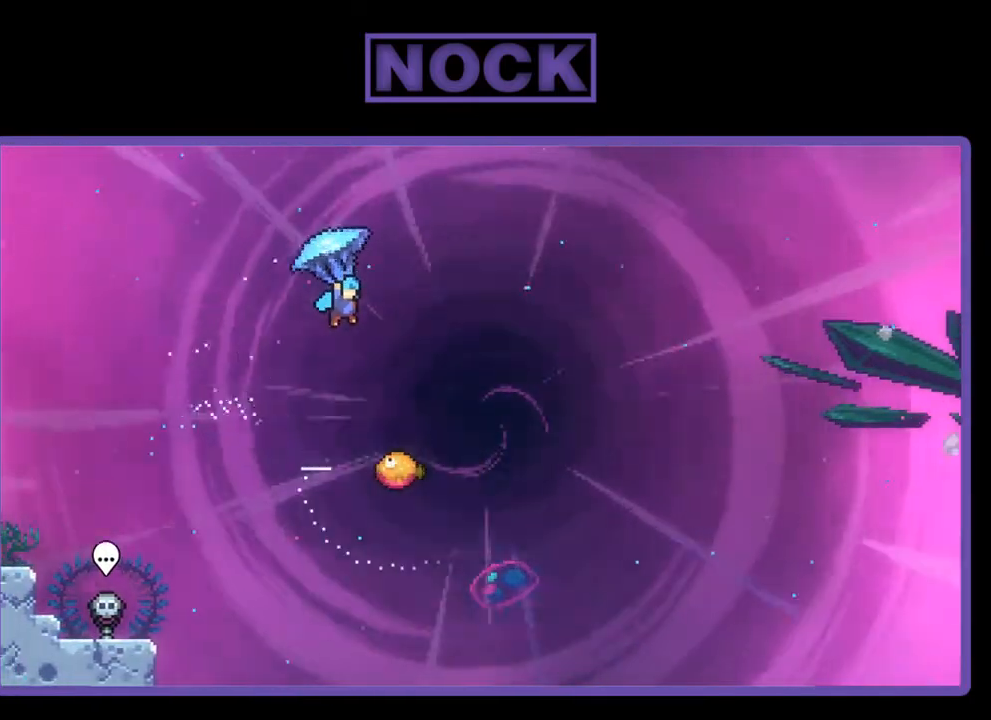
{"buttons": ["R2", "DPAD_DOWN"], "right_stick": "center", "events": [[333, "DPAD_RIGHT", "up"], [467, "DPAD_DOWN", "down"]]}
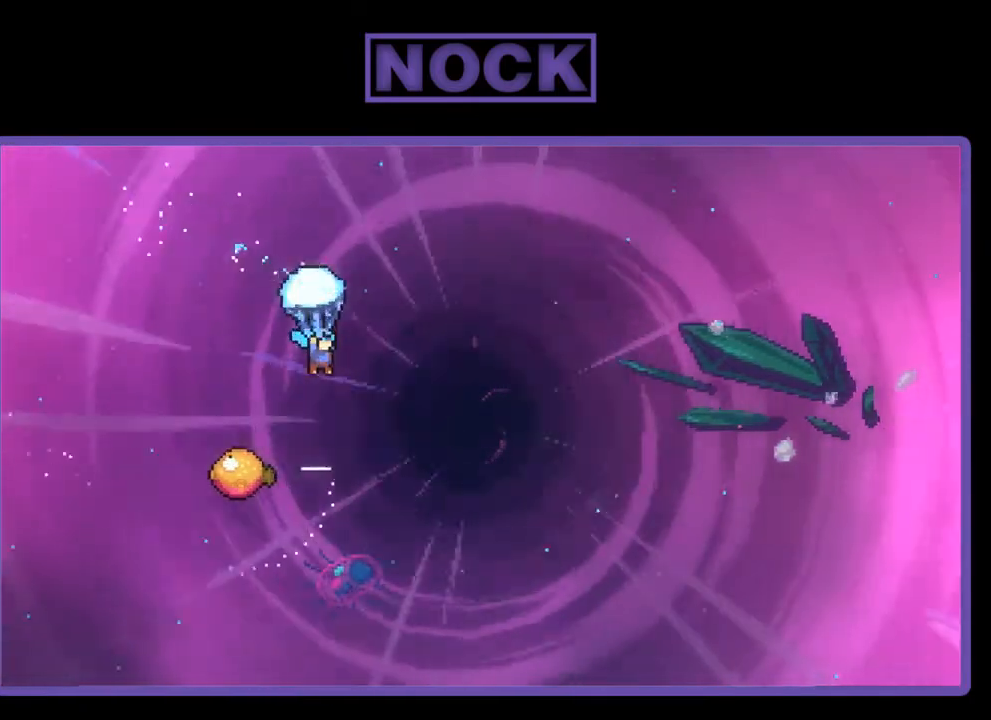
{"buttons": ["R2", "DPAD_LEFT"], "right_stick": "center", "events": [[167, "DPAD_DOWN", "up"], [333, "DPAD_LEFT", "down"]]}
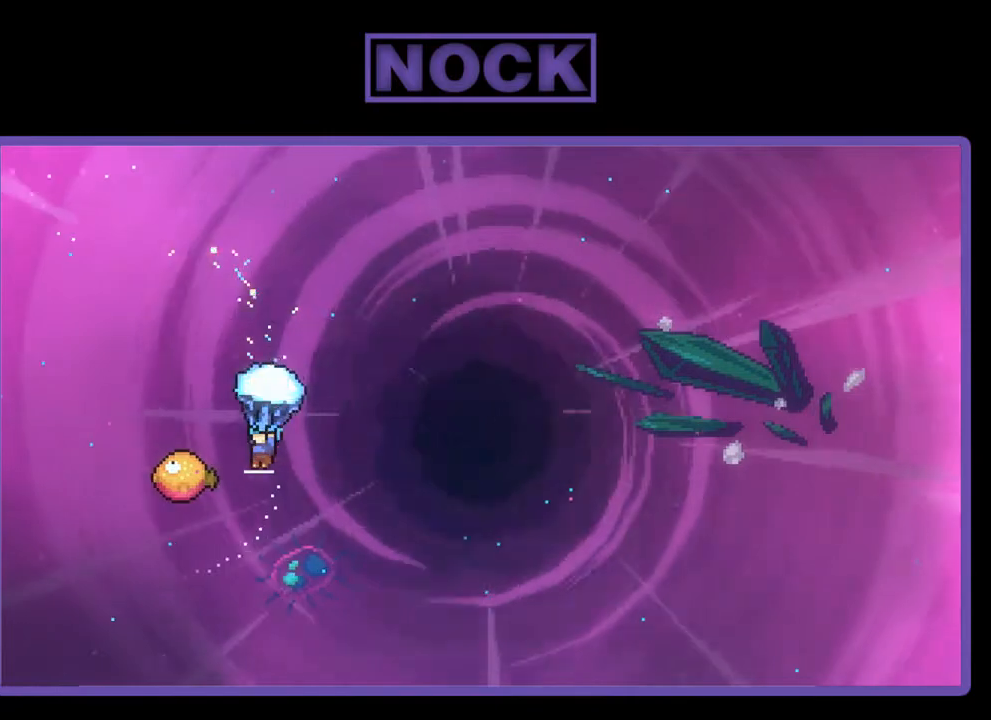
{"buttons": ["R2", "DPAD_RIGHT"], "right_stick": "center", "events": [[133, "DPAD_LEFT", "up"], [233, "DPAD_RIGHT", "down"]]}
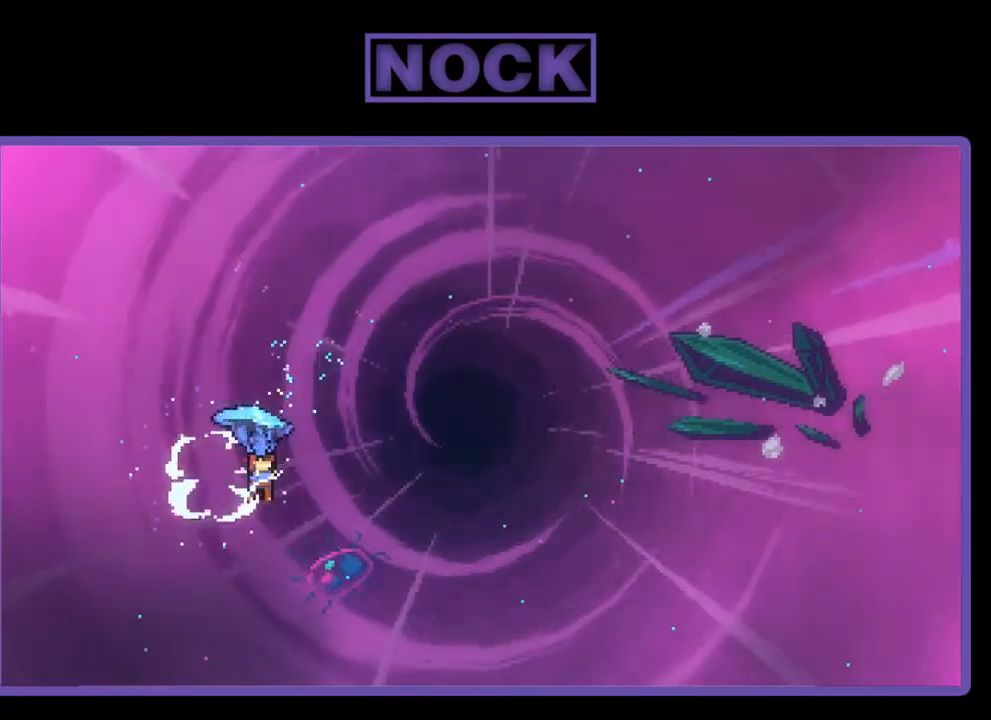
{"buttons": ["R2", "DPAD_UP", "DPAD_RIGHT"], "right_stick": "center", "events": [[67, "DPAD_UP", "down"]]}
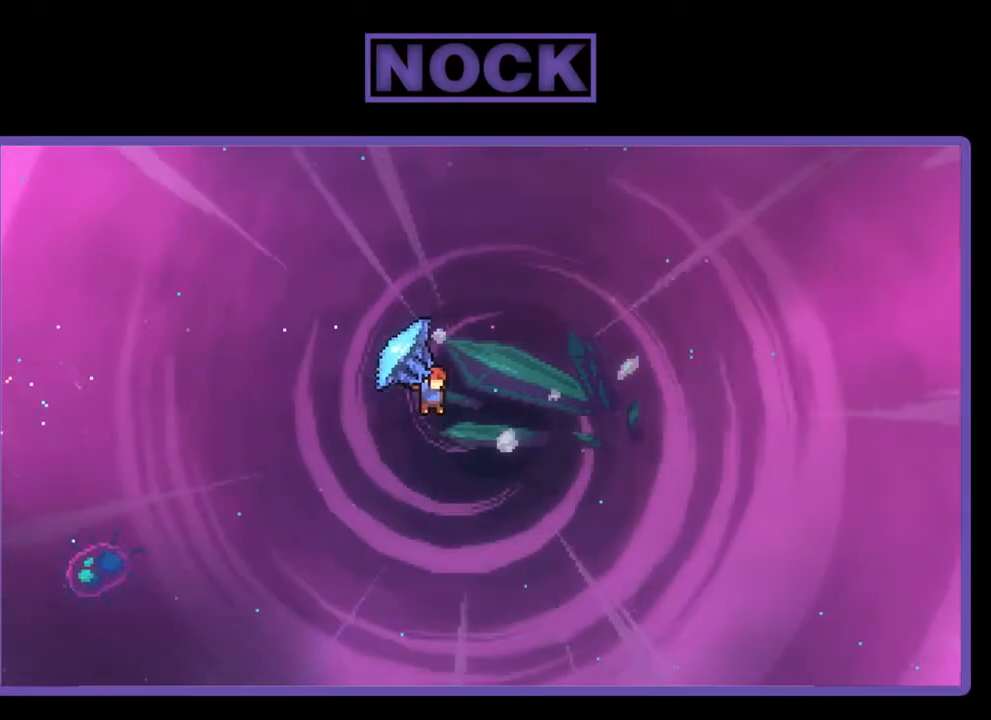
{"buttons": ["R2", "DPAD_UP", "DPAD_RIGHT"], "right_stick": "center", "events": []}
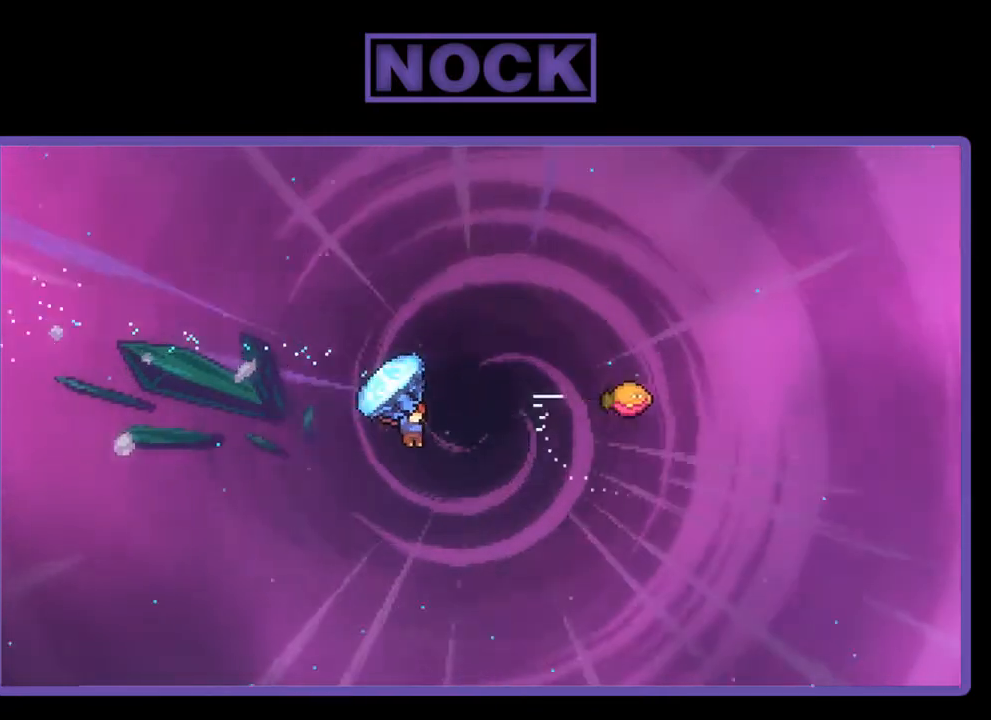
{"buttons": ["CIRCLE", "R2", "DPAD_UP", "DPAD_RIGHT"], "right_stick": "center", "events": [[67, "R2", "up"], [133, "CIRCLE", "down"], [167, "R2", "down"], [200, "DPAD_RIGHT", "up"], [267, "CIRCLE", "up"], [333, "CIRCLE", "down"], [400, "DPAD_RIGHT", "down"]]}
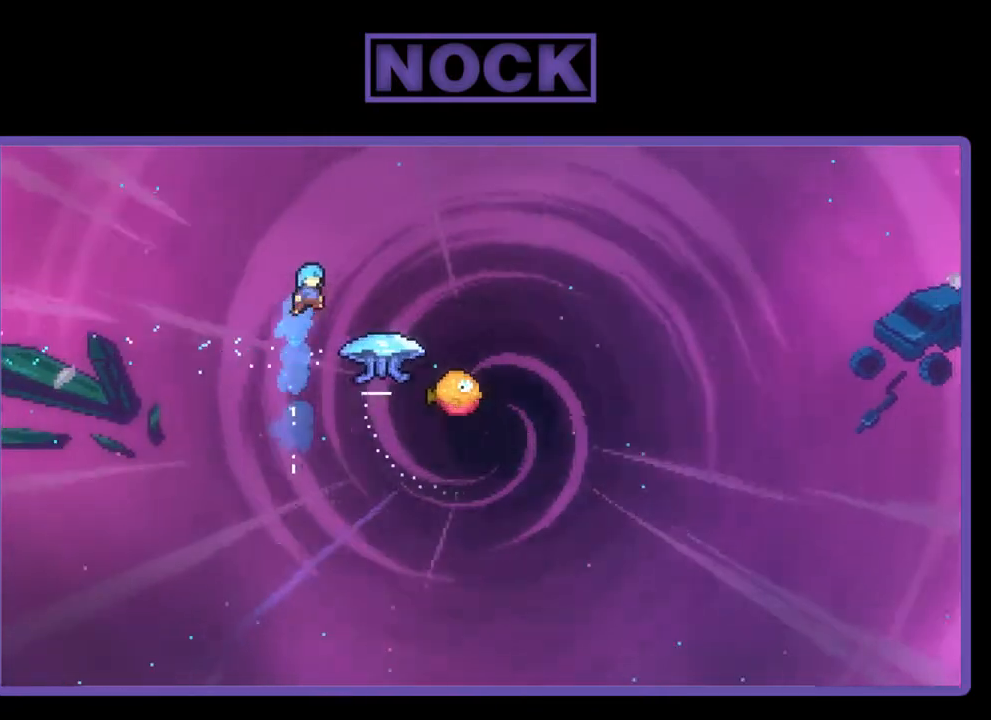
{"buttons": ["CIRCLE", "R2", "DPAD_UP", "DPAD_RIGHT"], "right_stick": "center", "events": [[133, "DPAD_UP", "up"], [300, "DPAD_UP", "down"]]}
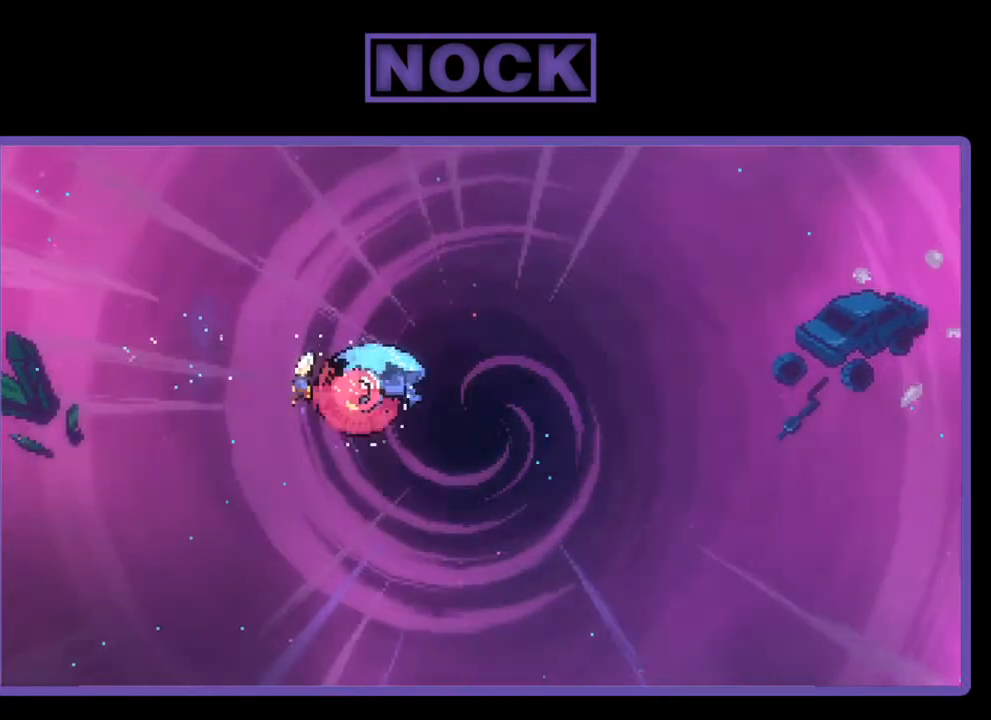
{"buttons": ["R2", "DPAD_UP", "DPAD_RIGHT"], "right_stick": "center", "events": [[33, "CIRCLE", "up"], [133, "CIRCLE", "down"], [400, "DPAD_UP", "up"], [433, "CIRCLE", "up"], [467, "DPAD_UP", "down"]]}
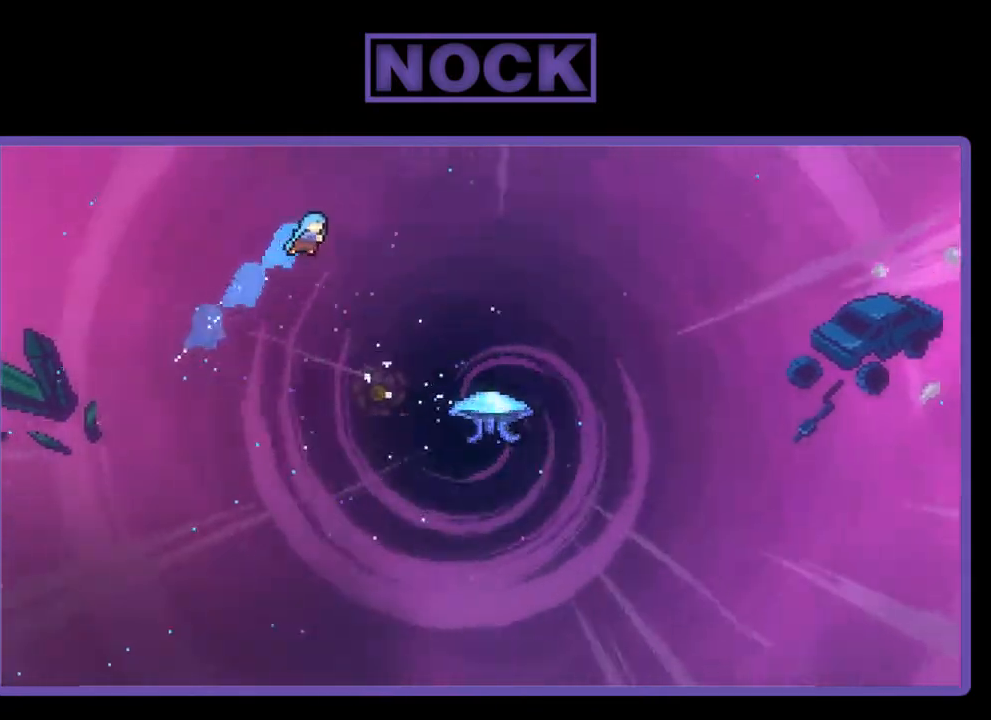
{"buttons": ["CIRCLE", "R2", "DPAD_UP", "DPAD_RIGHT"], "right_stick": "center", "events": [[67, "CIRCLE", "down"]]}
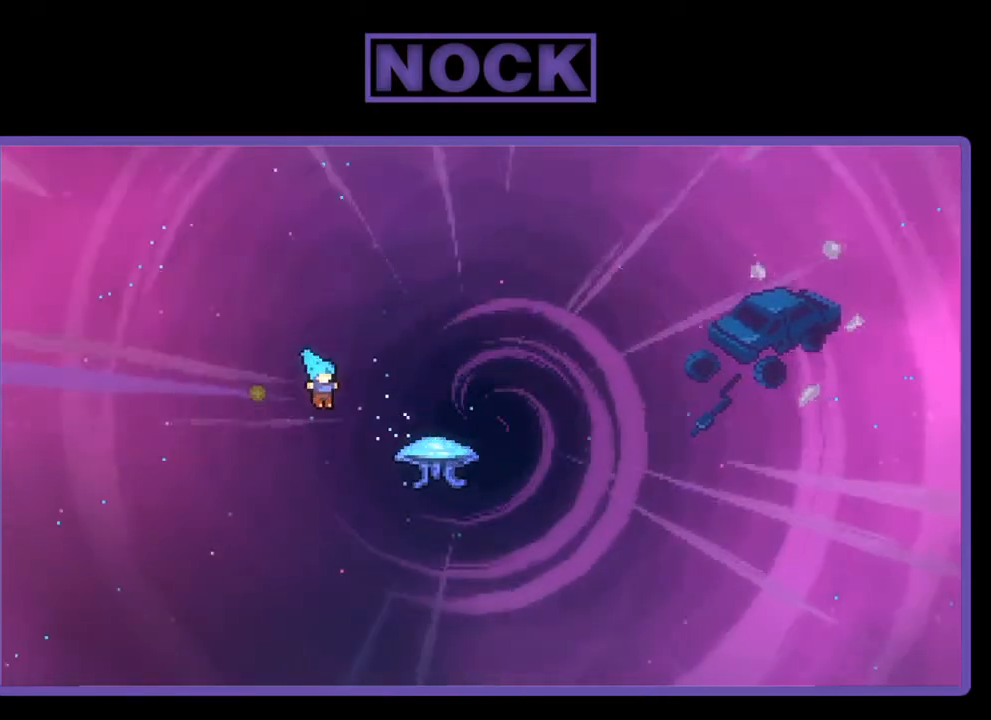
{"buttons": ["CIRCLE", "R2", "DPAD_UP", "DPAD_RIGHT"], "right_stick": "center", "events": []}
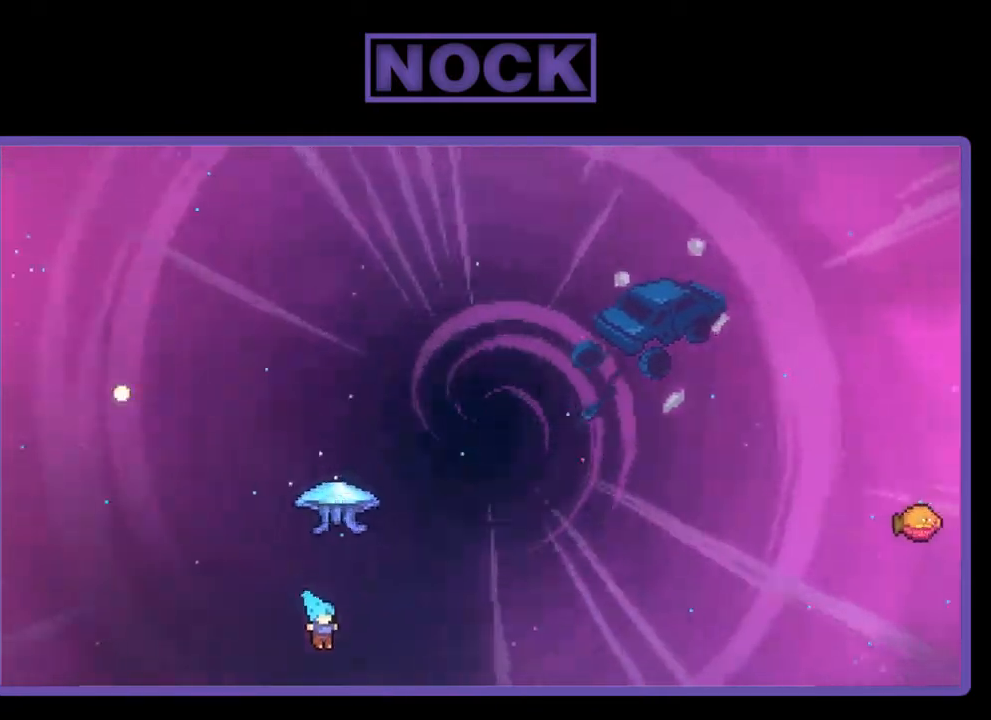
{"buttons": [], "right_stick": "center", "events": [[67, "DPAD_RIGHT", "up"], [167, "CIRCLE", "up"], [167, "R2", "up"], [200, "DPAD_UP", "up"]]}
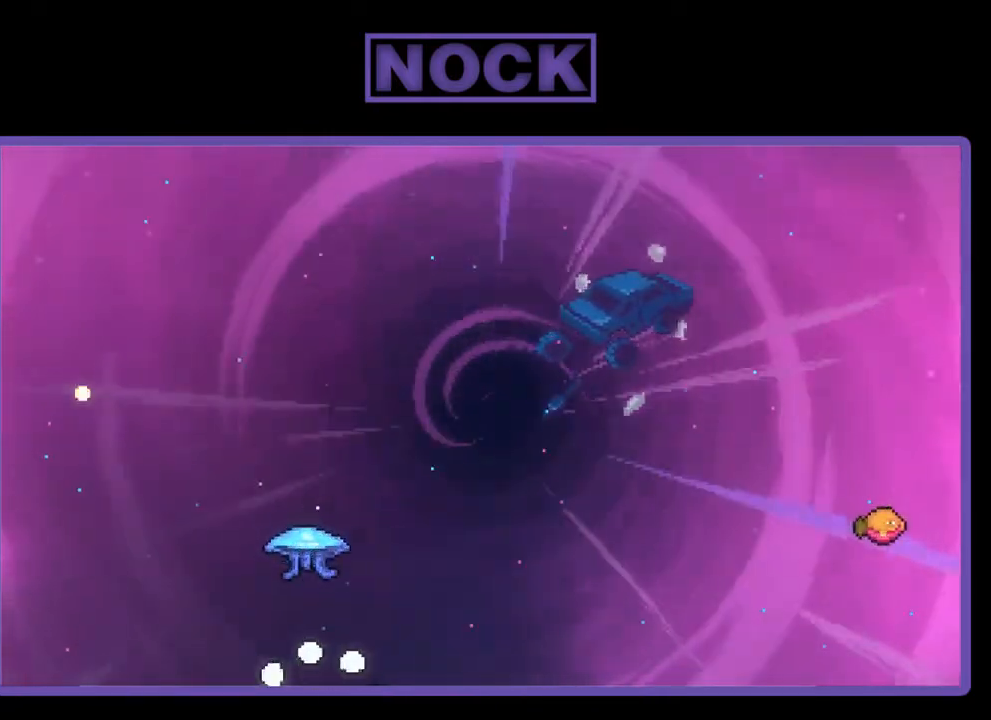
{"buttons": [], "right_stick": "center", "events": []}
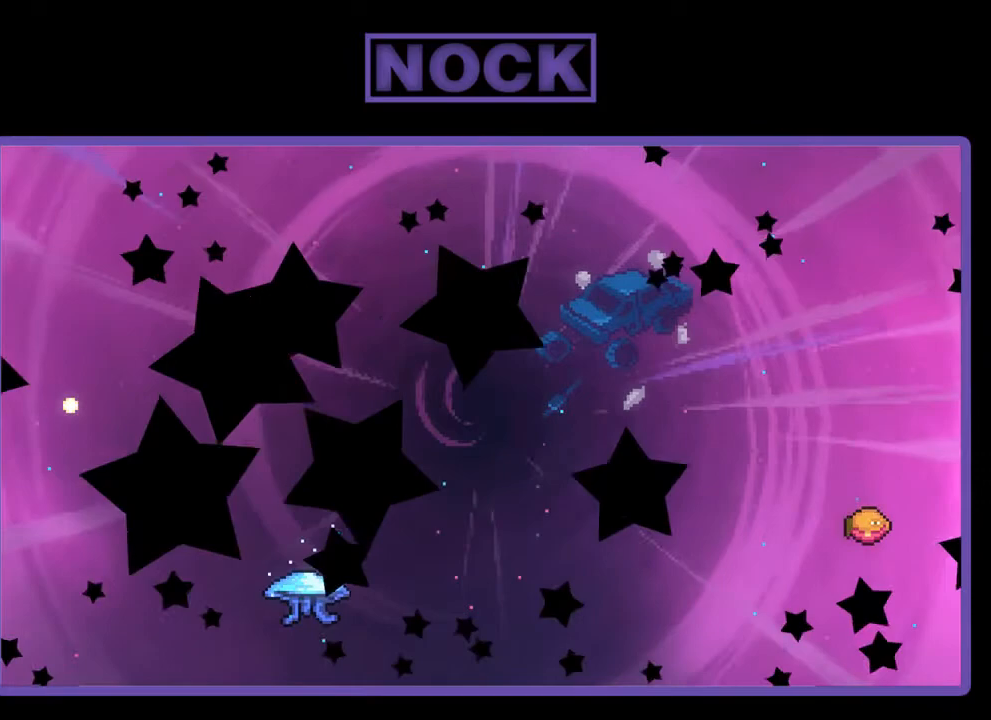
{"buttons": ["R2"], "right_stick": "center", "events": [[233, "R2", "down"]]}
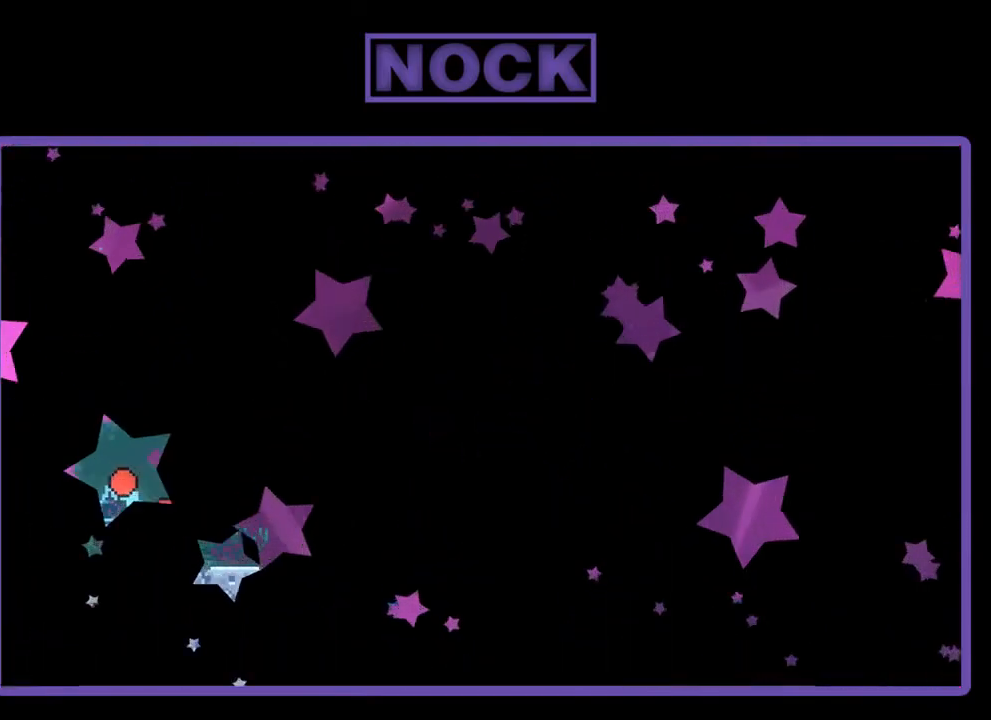
{"buttons": ["R2", "DPAD_RIGHT"], "right_stick": "center", "events": [[233, "DPAD_RIGHT", "down"]]}
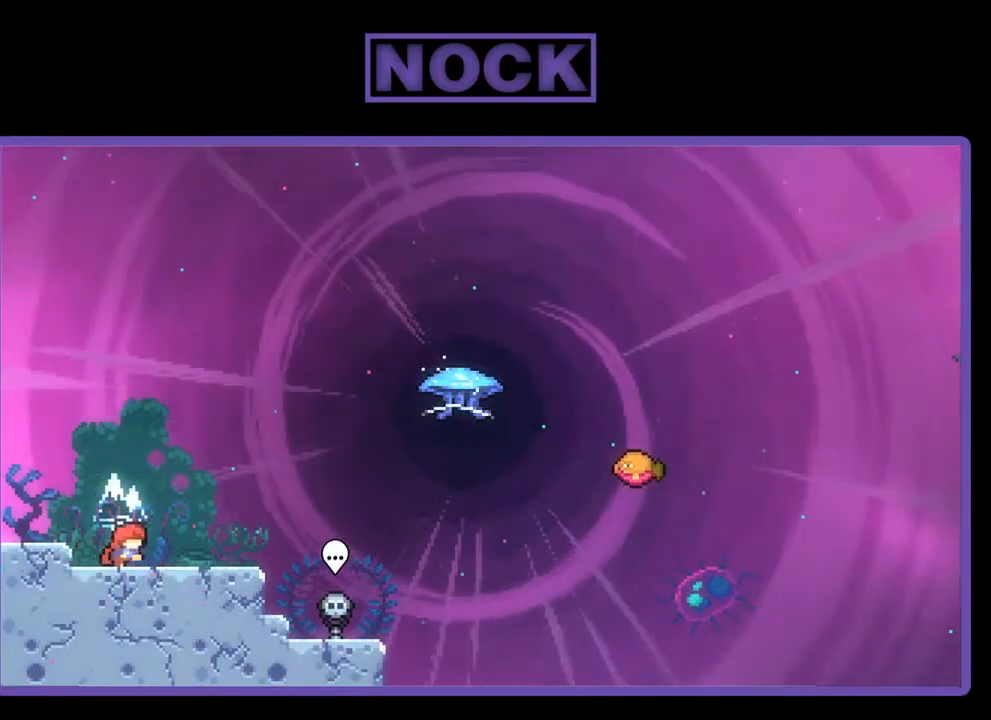
{"buttons": ["CROSS", "R2", "DPAD_UP", "DPAD_RIGHT"], "right_stick": "center", "events": [[433, "CROSS", "down"], [467, "DPAD_UP", "down"]]}
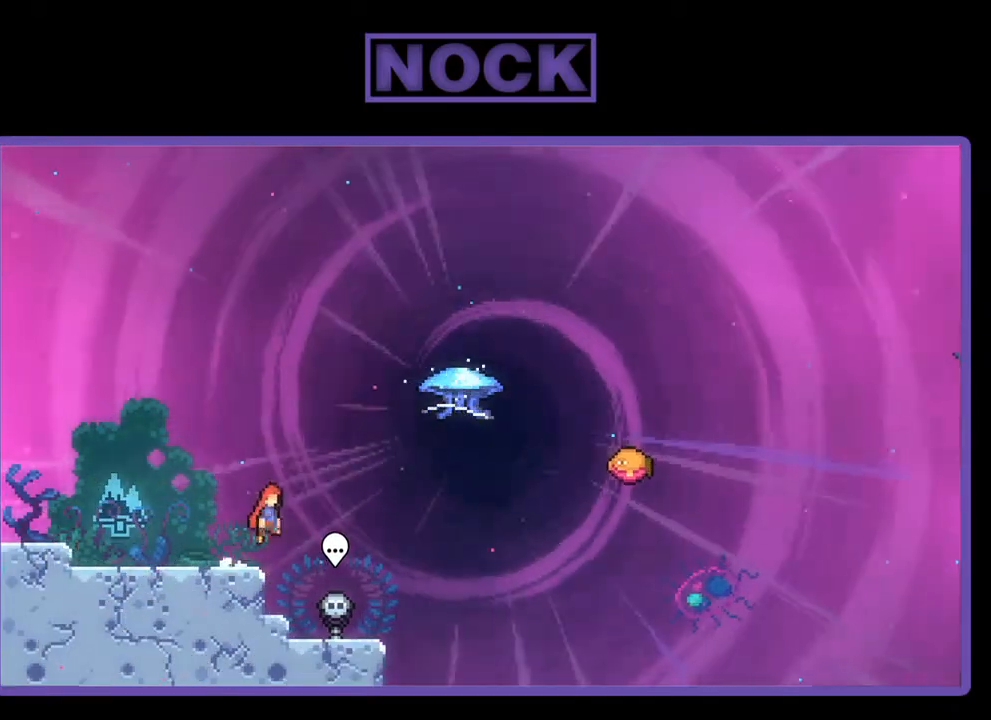
{"buttons": ["CIRCLE", "R2", "DPAD_UP", "DPAD_RIGHT"], "right_stick": "center", "events": [[100, "CROSS", "up"], [300, "CIRCLE", "down"]]}
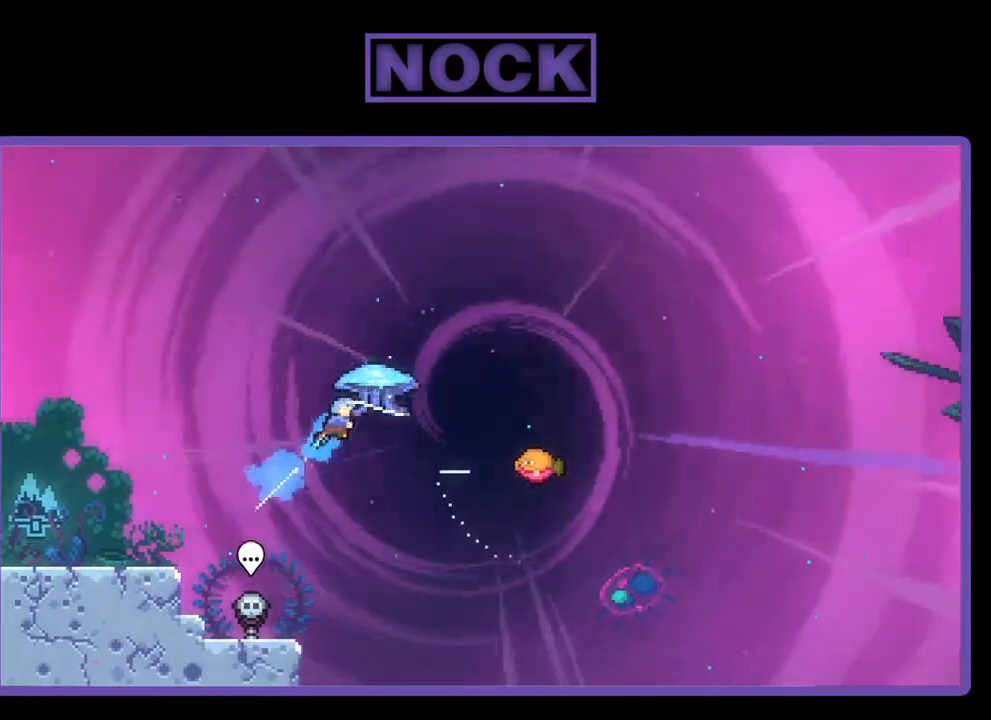
{"buttons": ["R2", "DPAD_RIGHT"], "right_stick": "center", "events": [[67, "CIRCLE", "up"], [133, "DPAD_UP", "up"]]}
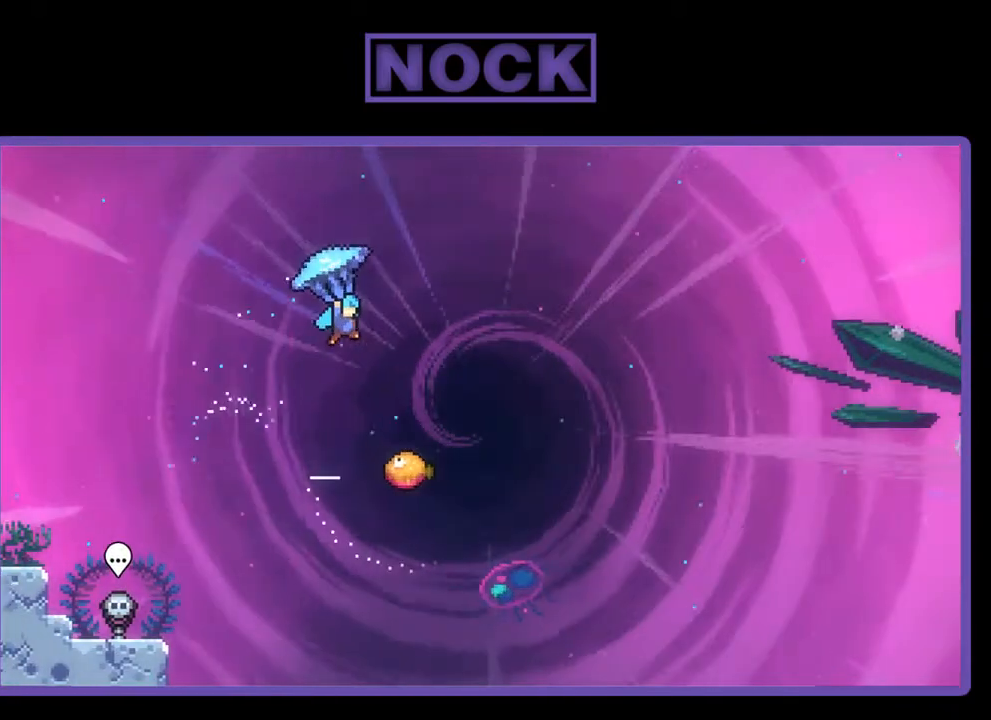
{"buttons": ["R2"], "right_stick": "center", "events": [[367, "DPAD_RIGHT", "up"]]}
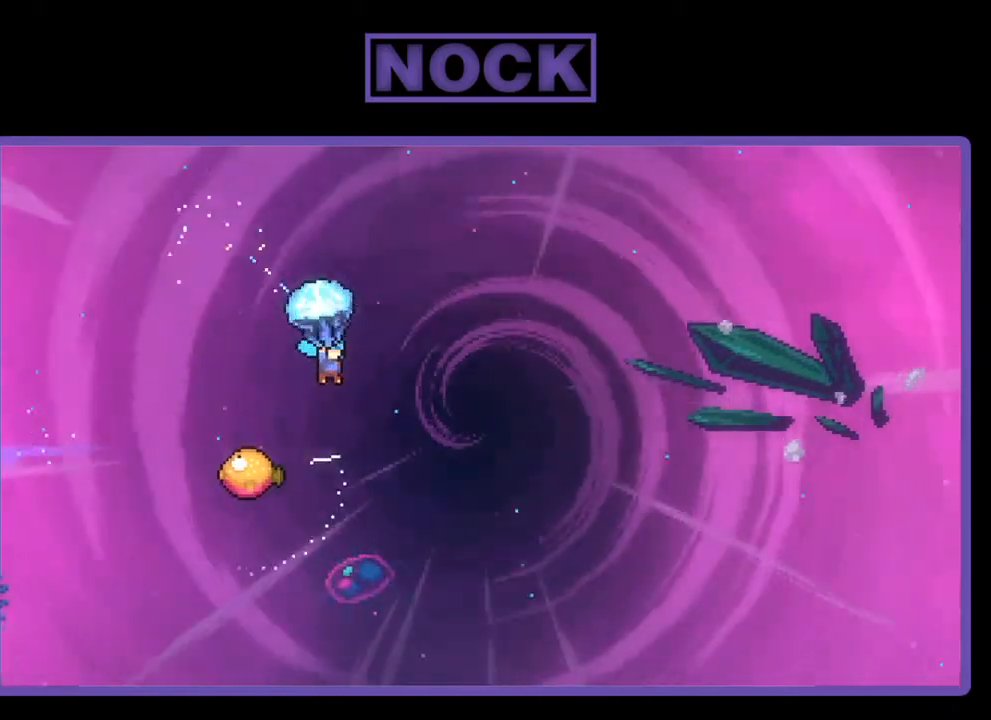
{"buttons": ["R2", "DPAD_LEFT"], "right_stick": "center", "events": [[33, "DPAD_DOWN", "down"], [200, "DPAD_DOWN", "up"], [367, "DPAD_LEFT", "down"]]}
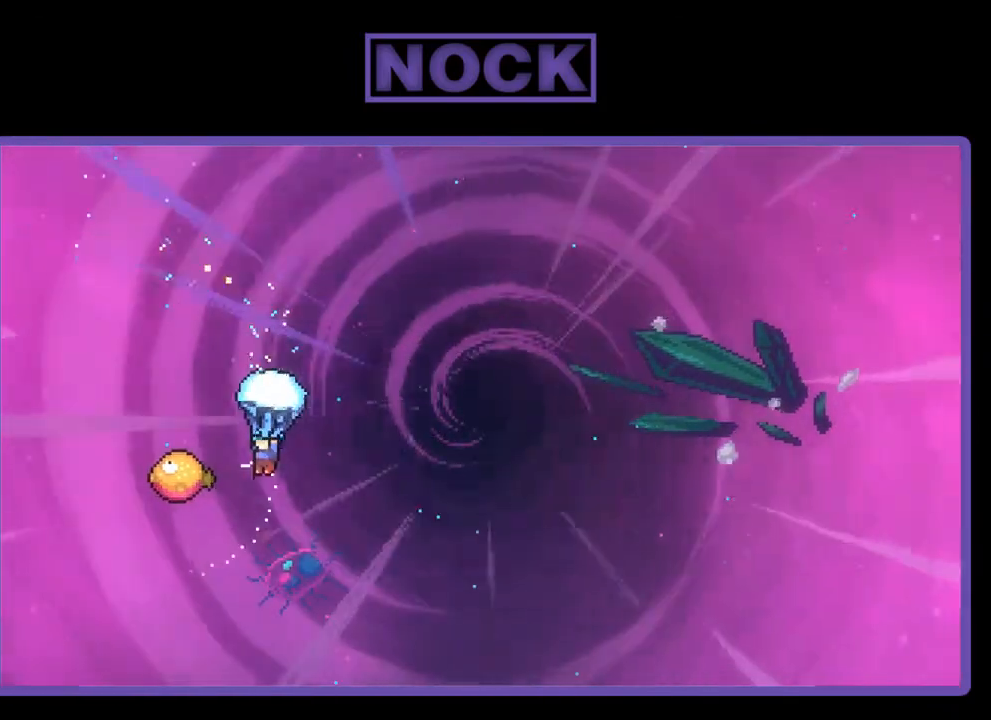
{"buttons": ["R2", "DPAD_RIGHT"], "right_stick": "center", "events": [[133, "DPAD_LEFT", "up"], [233, "DPAD_RIGHT", "down"]]}